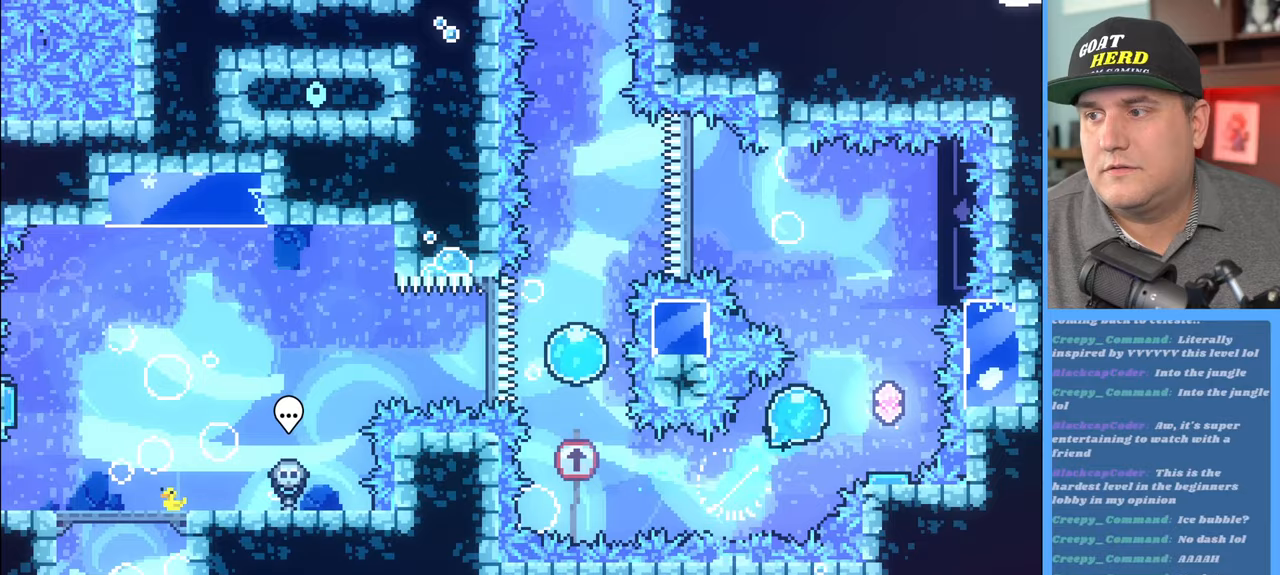
Gameplay with a controller (Xbox layout); each line is a JSON object with the inputs held at the frame after it. "events" lists button and stick changes between this image and that frame as [ms after this image, input, new state], when the widget could be followed in between.
{"buttons": ["R2"], "left_stick": "center", "right_stick": "center", "events": [[233, "left_stick", "center"]]}
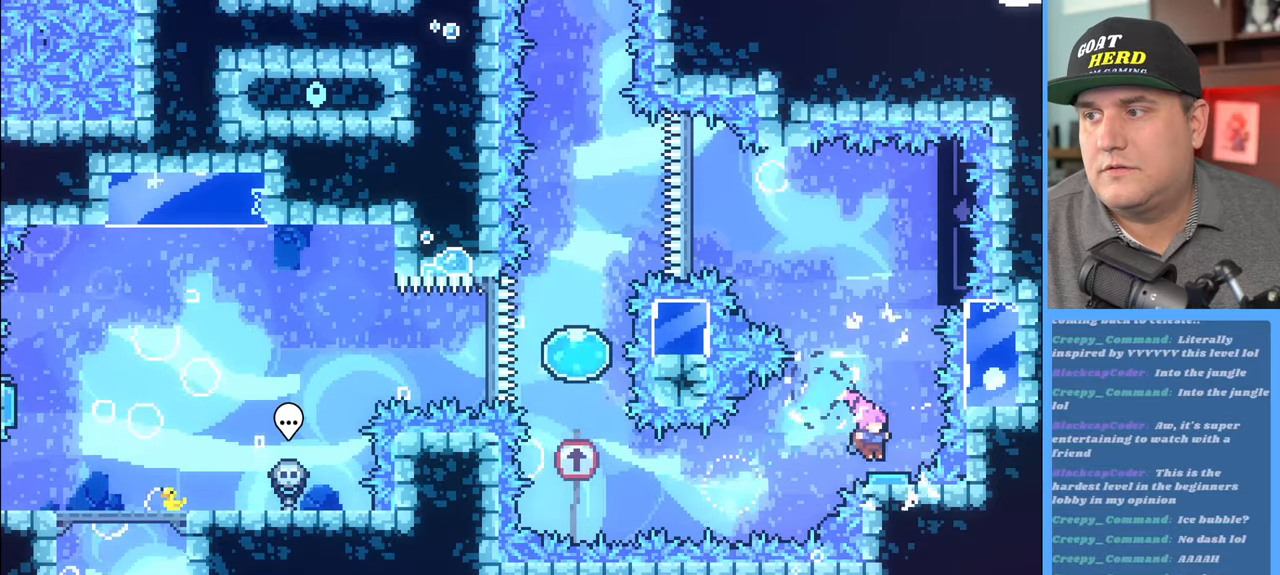
{"buttons": ["R2"], "left_stick": "up-right", "right_stick": "center", "events": [[317, "left_stick", "up-right"]]}
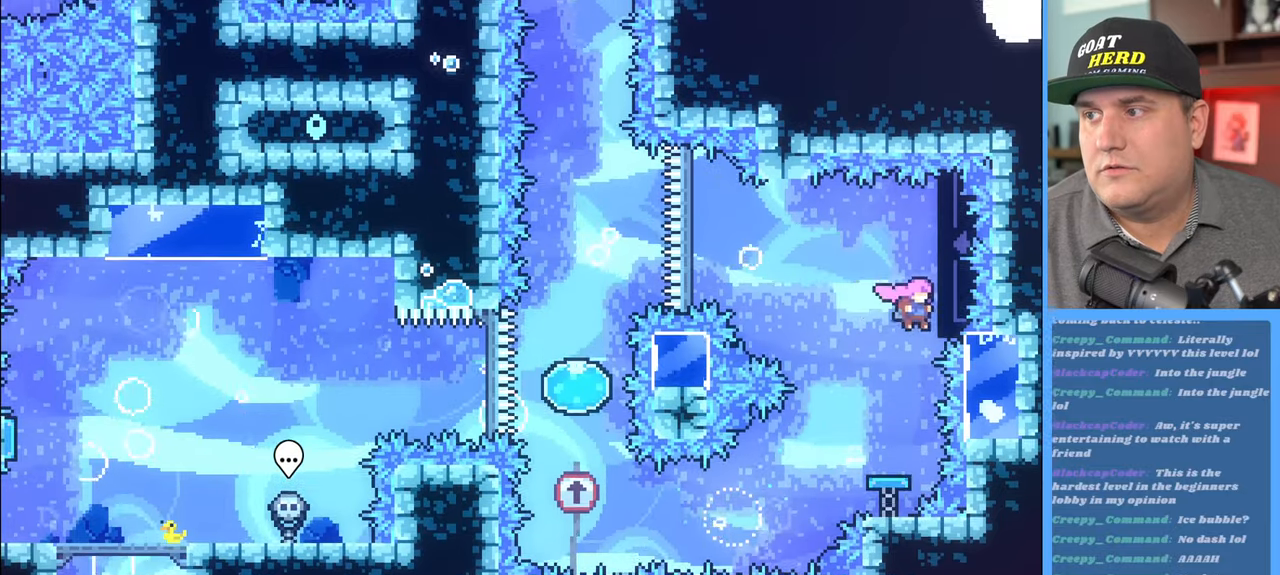
{"buttons": ["R2"], "left_stick": "center", "right_stick": "center", "events": [[200, "L3", "down"], [200, "left_stick", "up"], [367, "L3", "up"], [467, "left_stick", "center"]]}
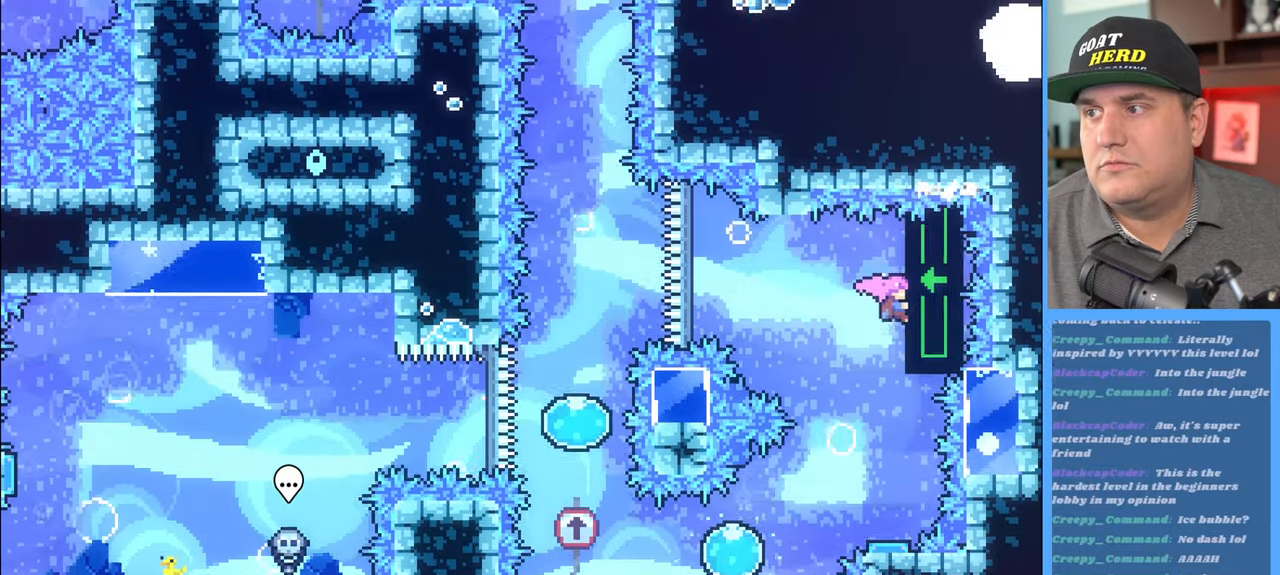
{"buttons": ["A", "R2", "L3"], "left_stick": "left", "right_stick": "center", "events": [[233, "left_stick", "left"], [317, "L3", "down"], [383, "A", "down"]]}
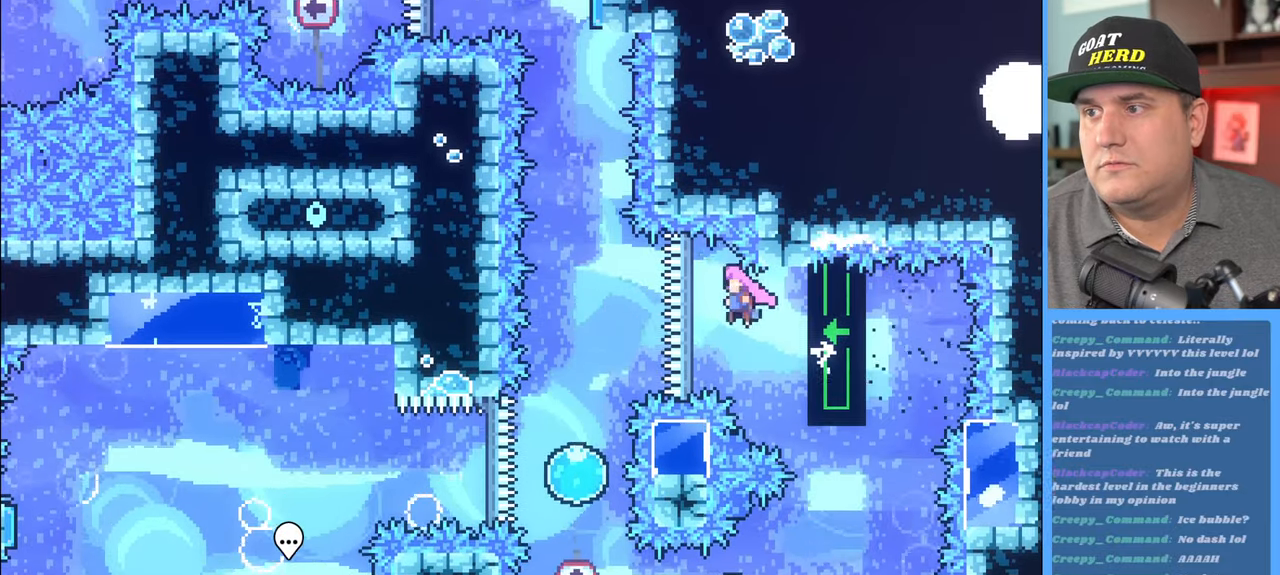
{"buttons": ["R2"], "left_stick": "up-right", "right_stick": "center", "events": [[350, "L3", "up"], [383, "A", "up"], [417, "left_stick", "up-right"]]}
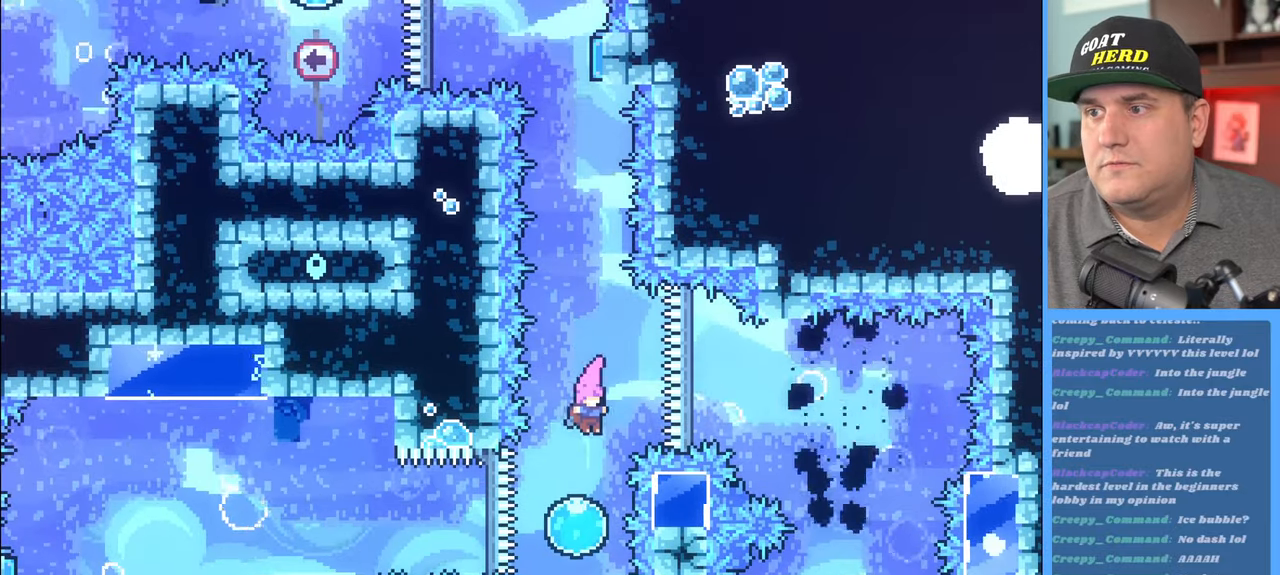
{"buttons": ["R2", "L3"], "left_stick": "up", "right_stick": "center", "events": [[17, "left_stick", "up"], [250, "L3", "down"]]}
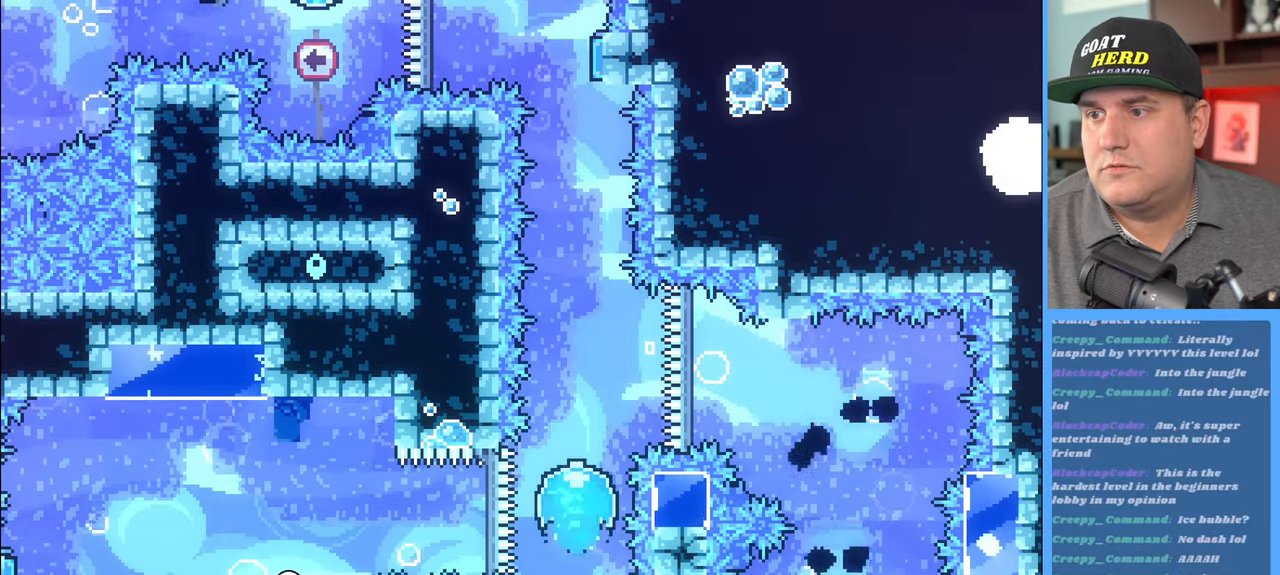
{"buttons": ["X", "R2", "L3"], "left_stick": "up", "right_stick": "center", "events": [[383, "X", "down"]]}
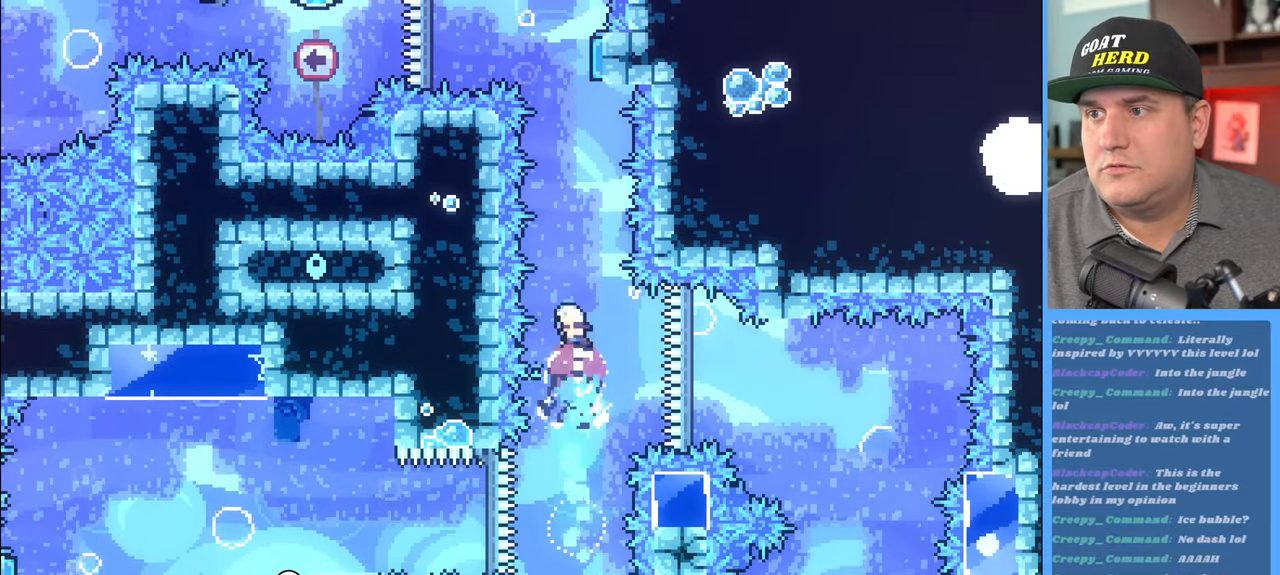
{"buttons": ["X", "R2", "L3"], "left_stick": "up", "right_stick": "center", "events": [[267, "X", "up"], [383, "X", "down"]]}
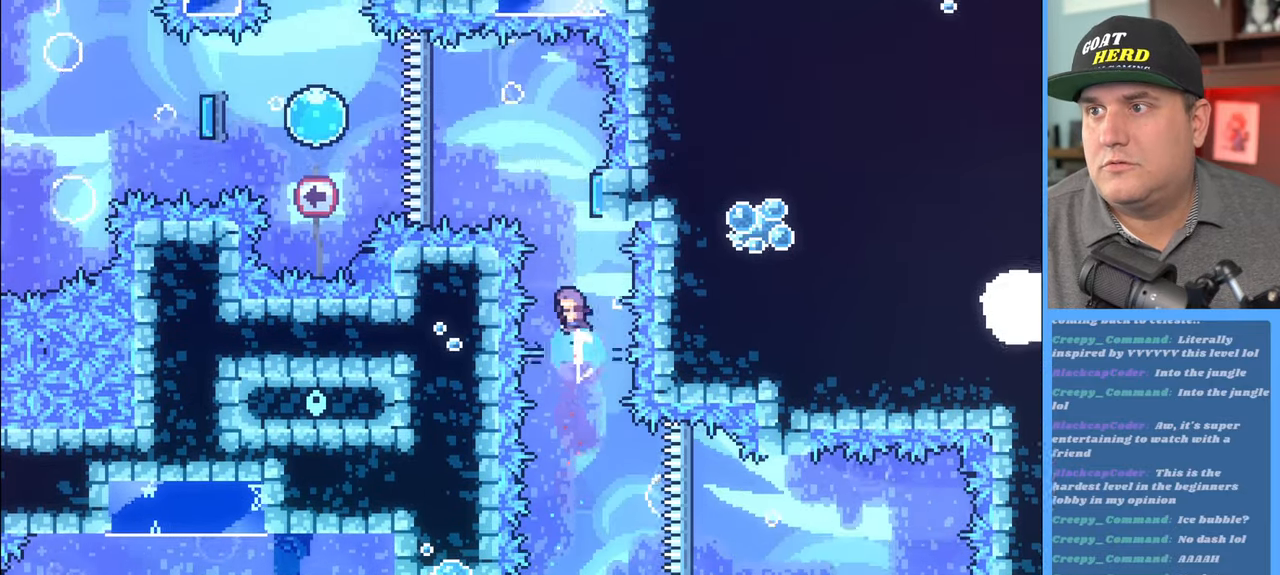
{"buttons": ["R2"], "left_stick": "up-left", "right_stick": "center", "events": [[133, "left_stick", "up-right"], [150, "L3", "up"], [217, "X", "up"], [367, "left_stick", "up-left"]]}
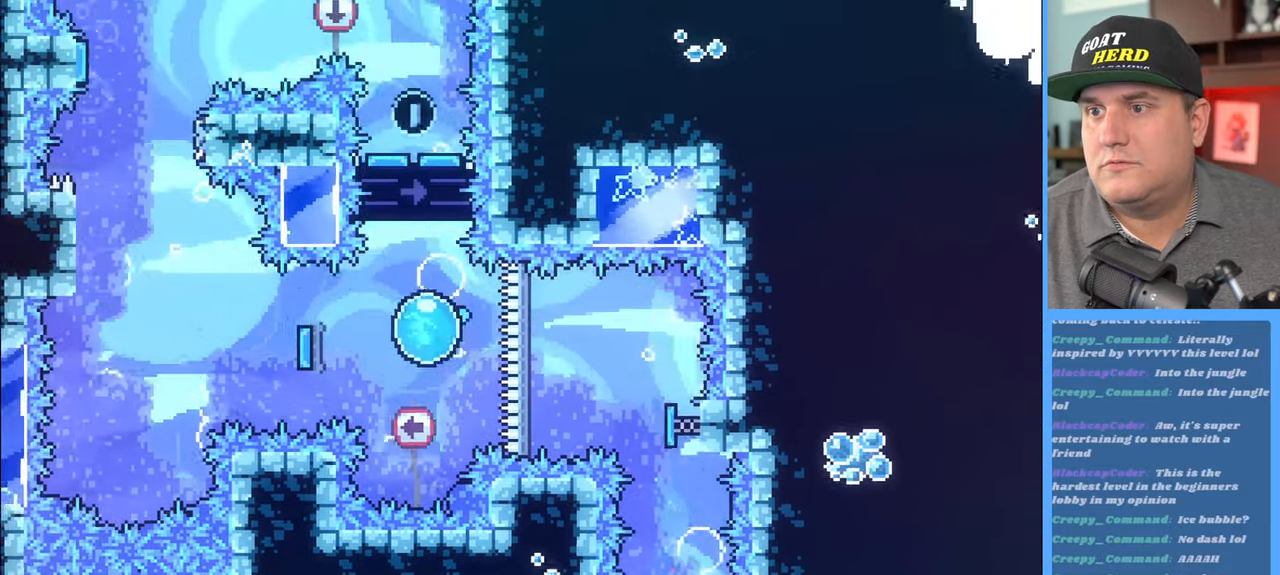
{"buttons": ["R2"], "left_stick": "up-left", "right_stick": "center", "events": [[333, "X", "down"], [383, "X", "up"]]}
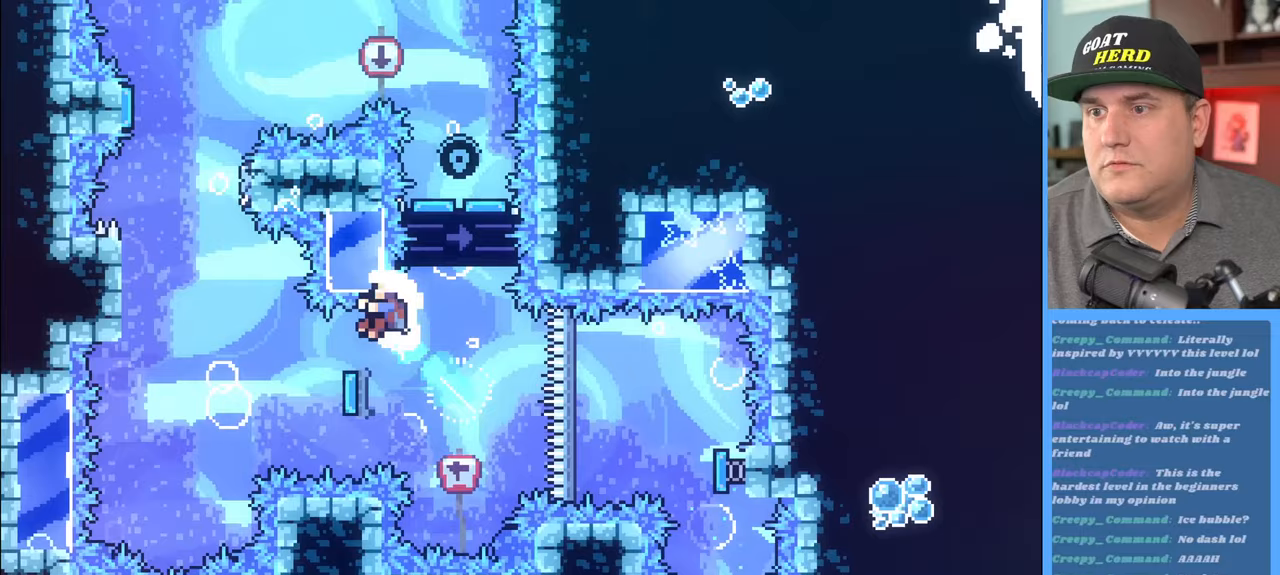
{"buttons": [], "left_stick": "center", "right_stick": "center", "events": [[283, "left_stick", "center"], [483, "R2", "up"]]}
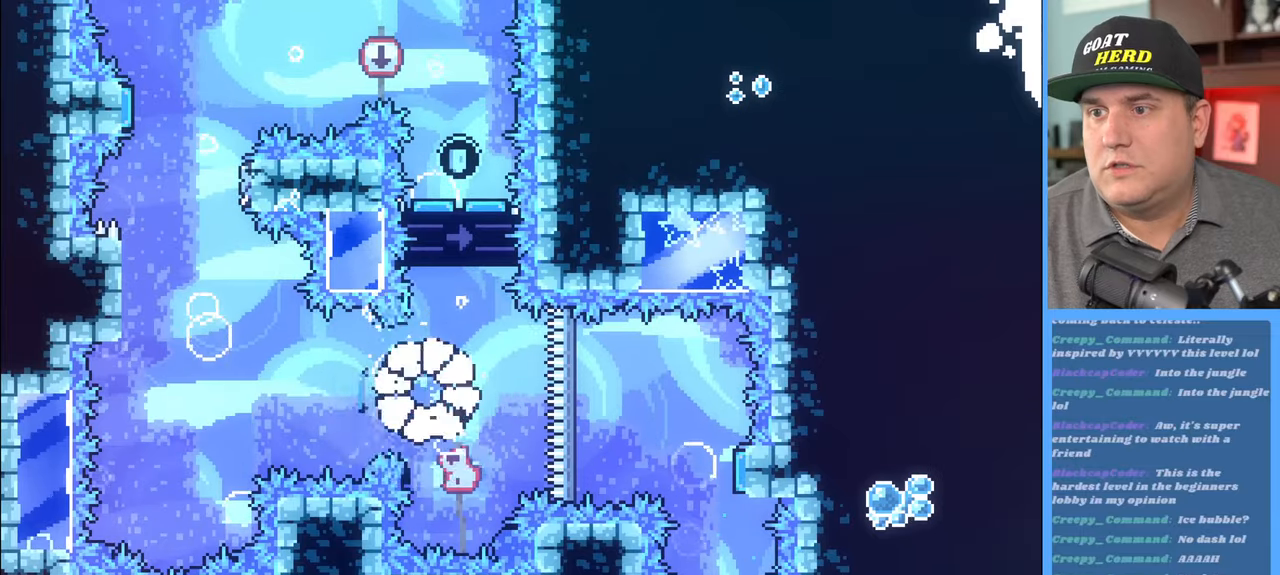
{"buttons": [], "left_stick": "center", "right_stick": "center", "events": []}
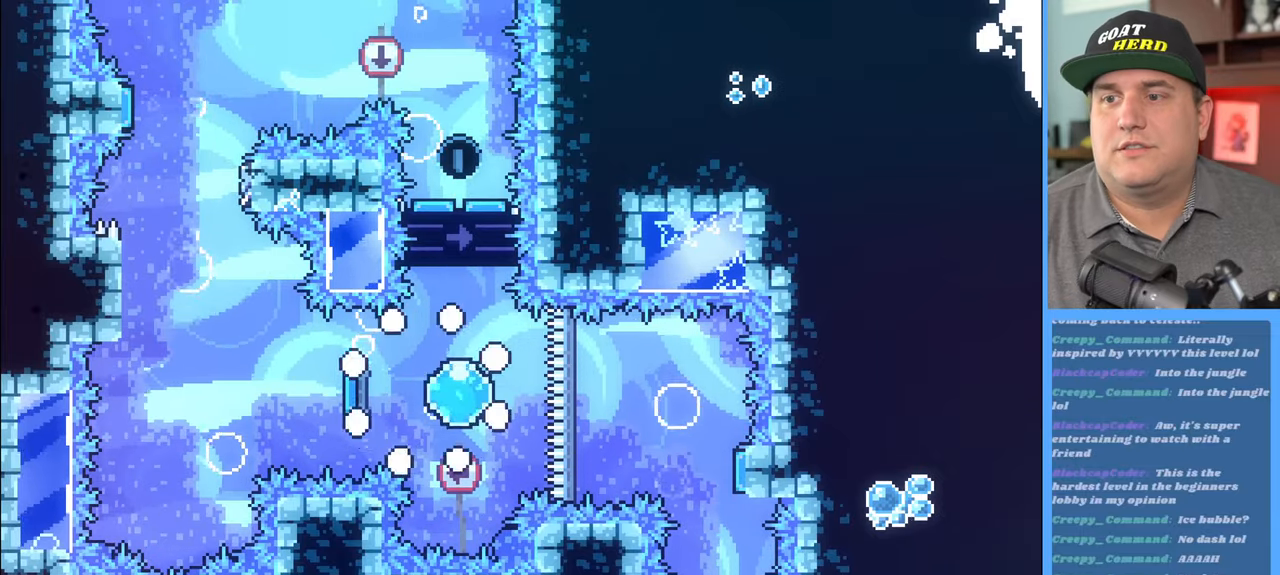
{"buttons": ["R2"], "left_stick": "center", "right_stick": "center", "events": [[500, "R2", "down"]]}
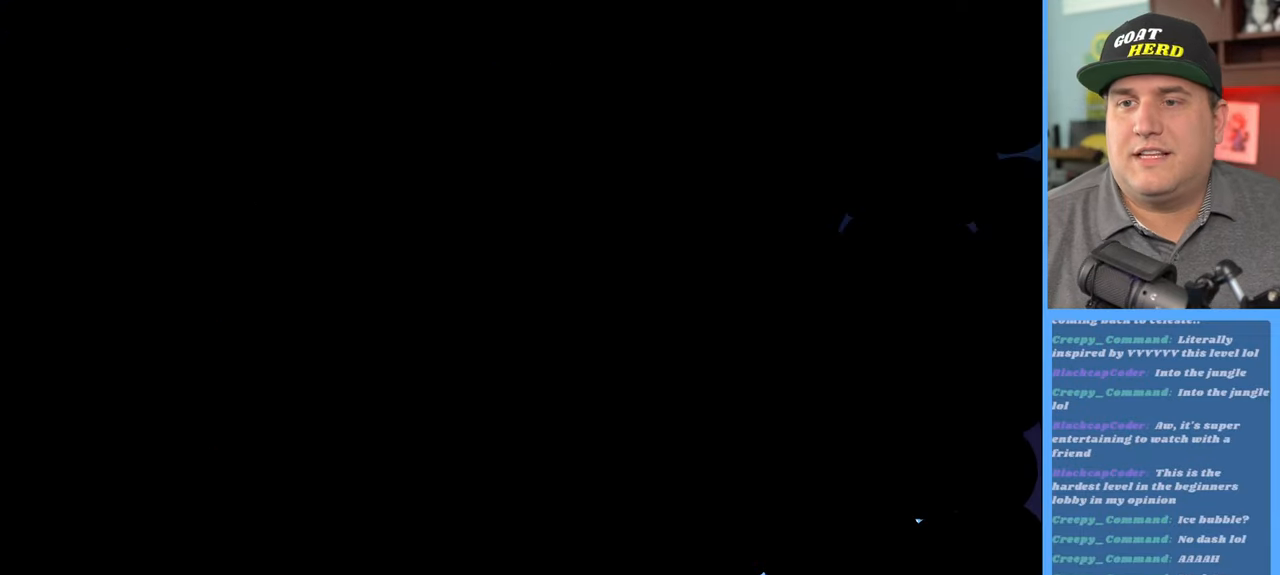
{"buttons": ["R2"], "left_stick": "center", "right_stick": "center", "events": []}
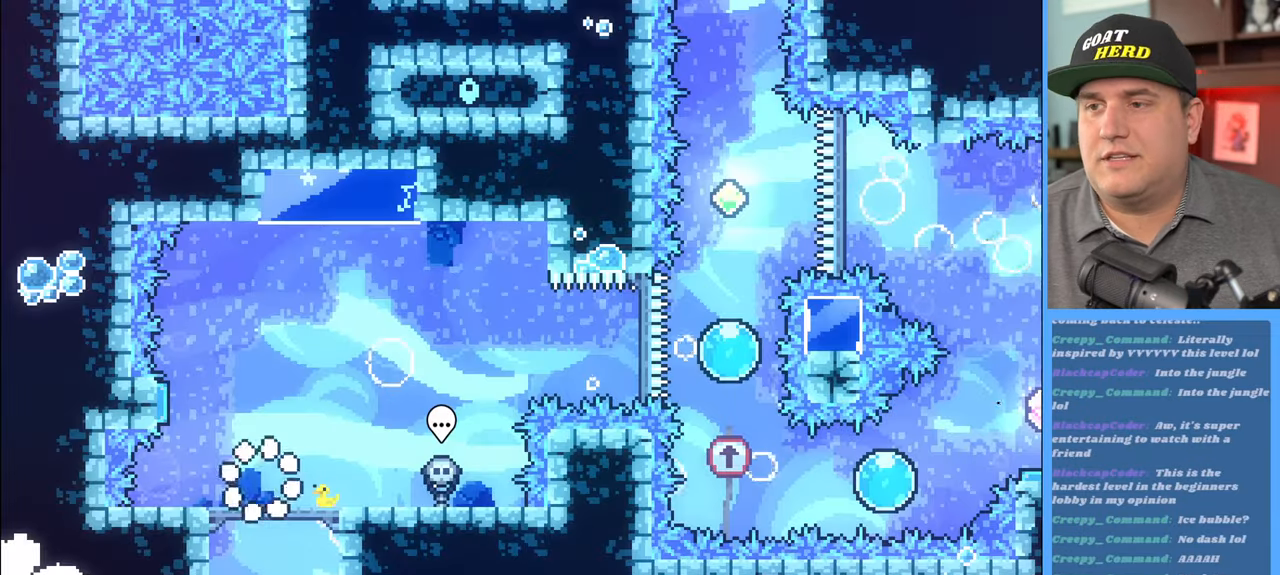
{"buttons": ["R2"], "left_stick": "center", "right_stick": "center", "events": []}
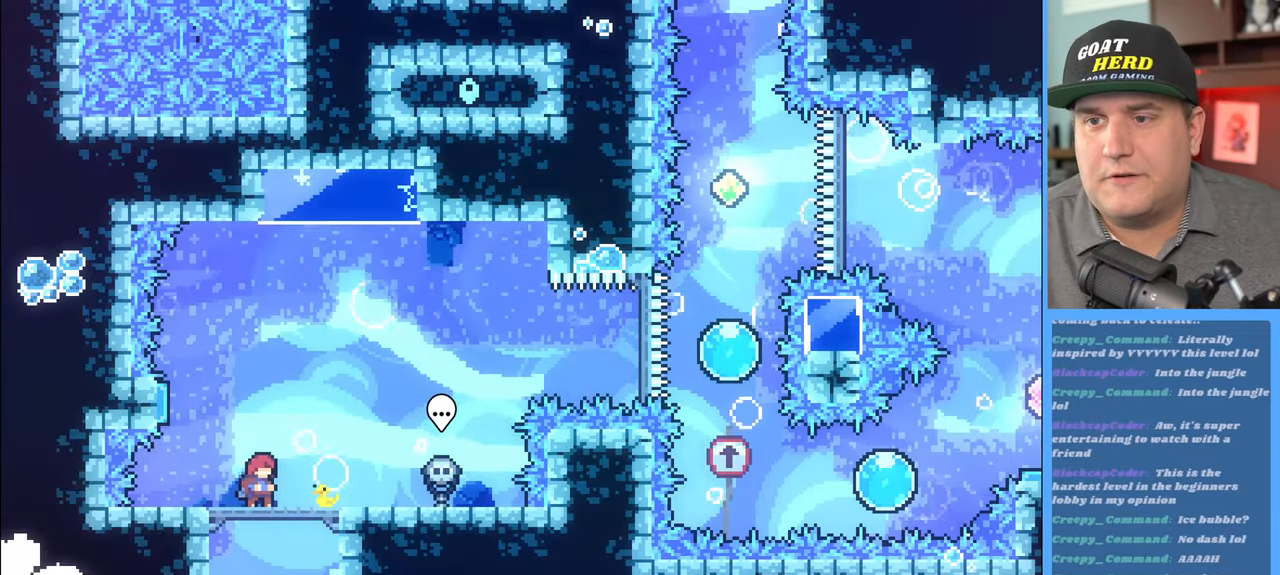
{"buttons": ["R2"], "left_stick": "up-right", "right_stick": "center", "events": [[50, "left_stick", "up-left"], [67, "A", "down"], [367, "A", "up"], [400, "left_stick", "up-right"]]}
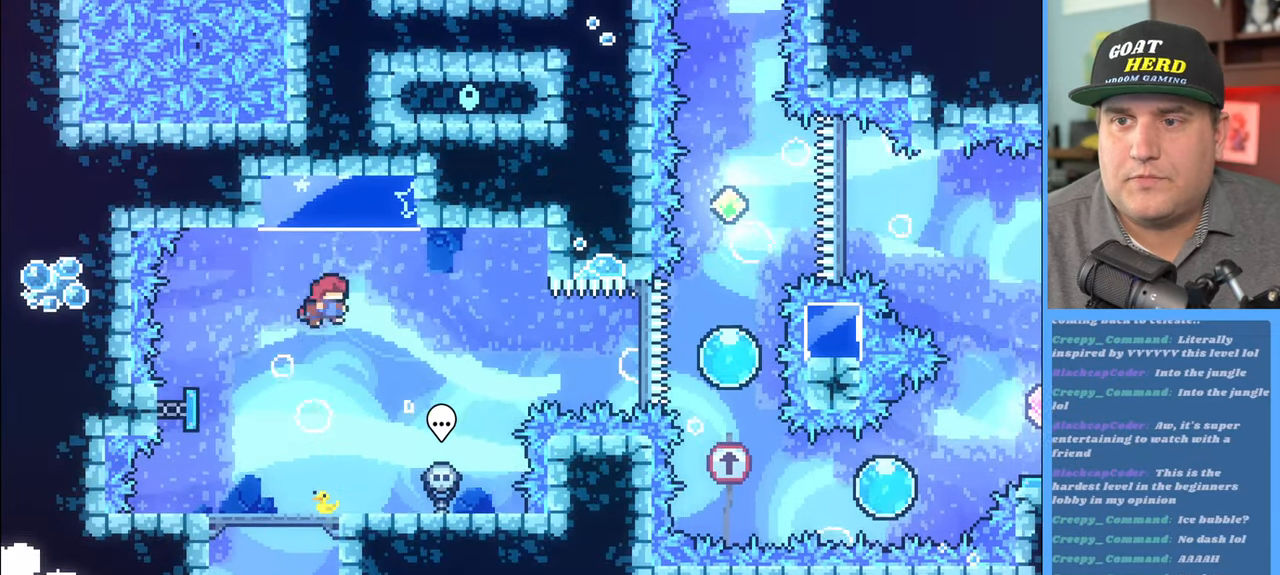
{"buttons": ["X", "R2"], "left_stick": "up-right", "right_stick": "center", "events": [[467, "X", "down"]]}
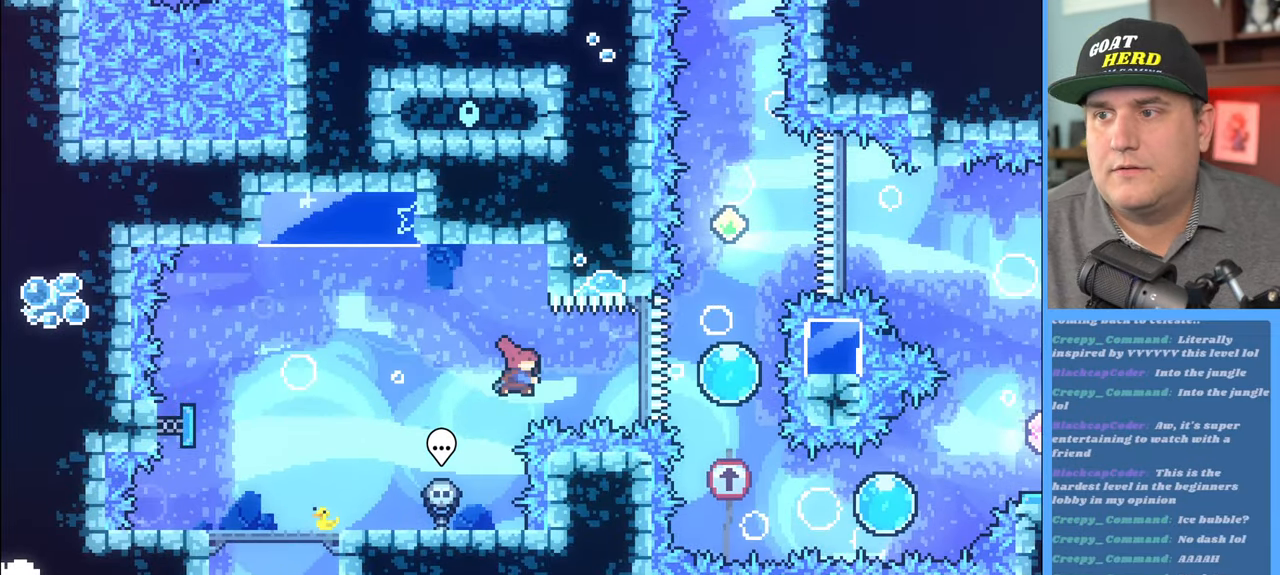
{"buttons": ["R2"], "left_stick": "up", "right_stick": "center", "events": [[133, "X", "up"], [350, "left_stick", "up"]]}
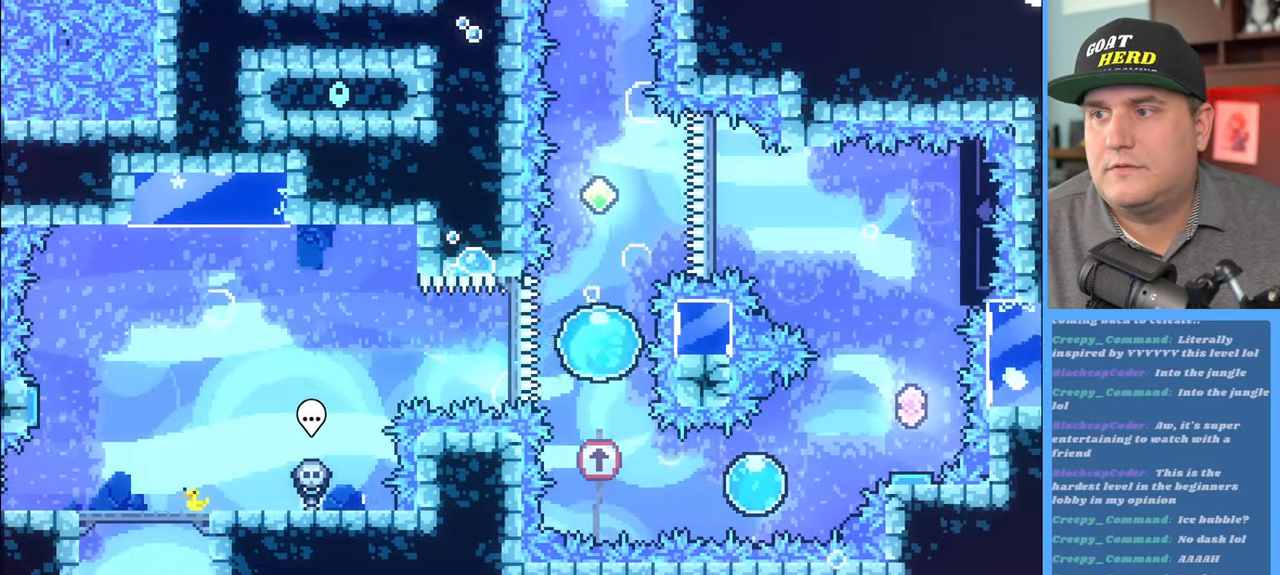
{"buttons": ["R2"], "left_stick": "center", "right_stick": "center", "events": [[450, "left_stick", "center"]]}
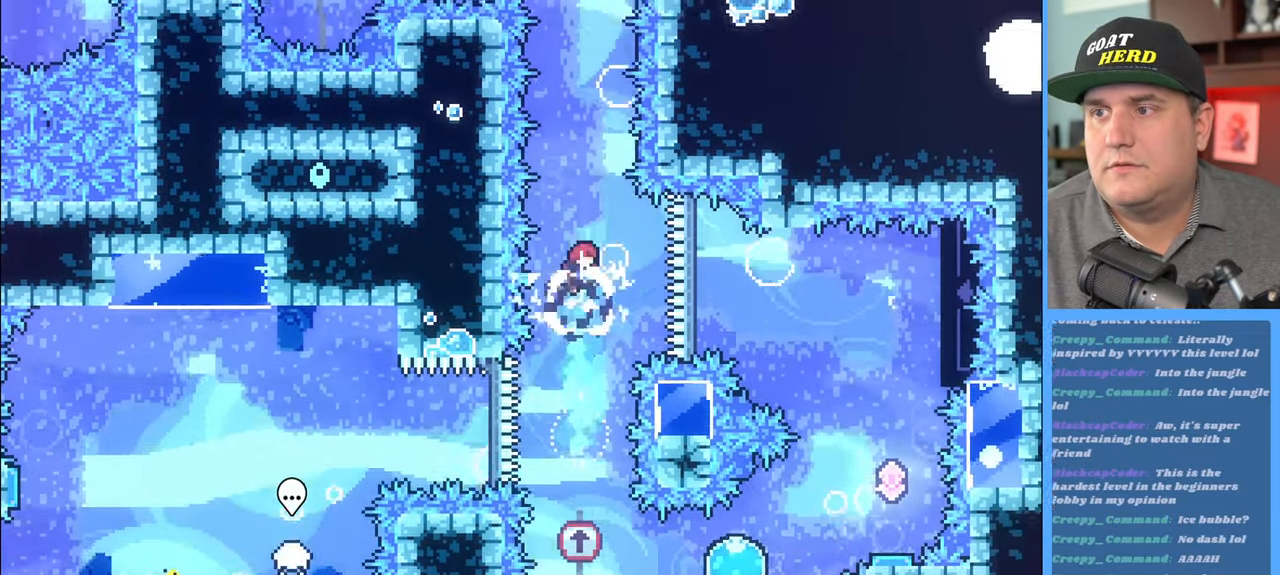
{"buttons": ["R2"], "left_stick": "center", "right_stick": "center", "events": []}
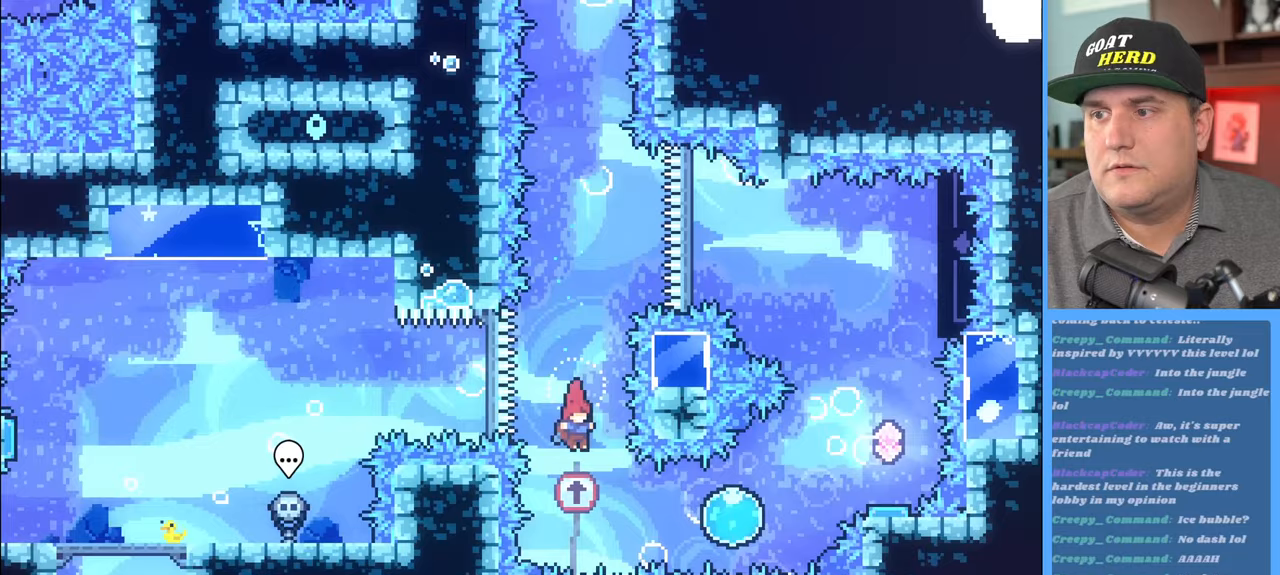
{"buttons": ["R2"], "left_stick": "up-right", "right_stick": "center", "events": [[117, "left_stick", "right"], [183, "X", "down"], [200, "left_stick", "up-right"], [317, "X", "up"]]}
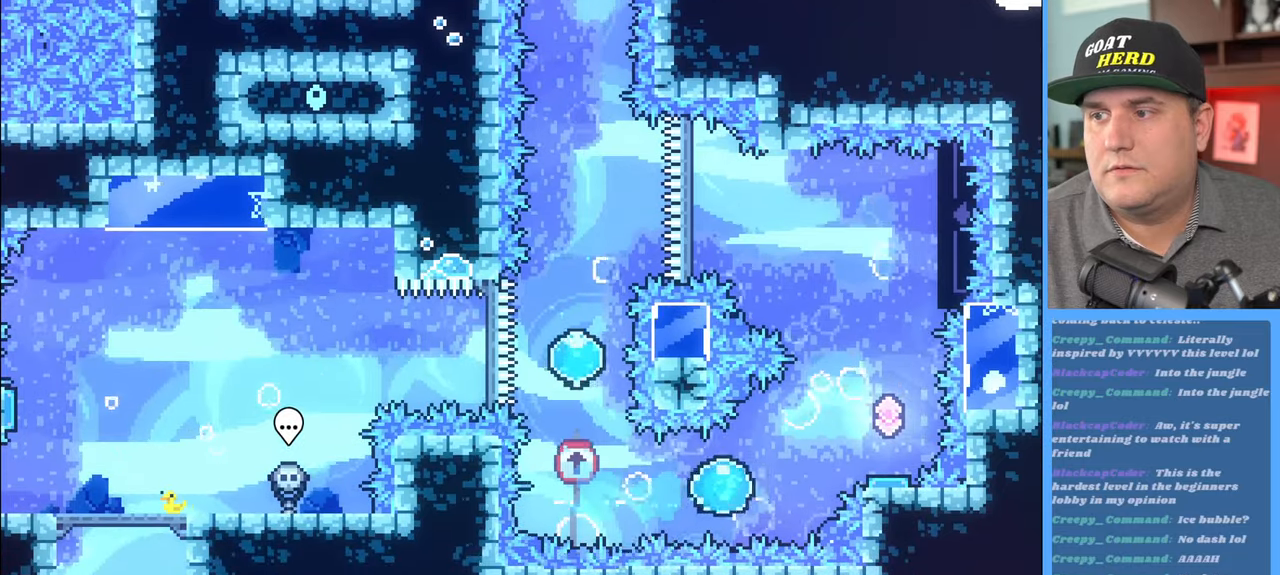
{"buttons": ["R2"], "left_stick": "up-right", "right_stick": "center", "events": []}
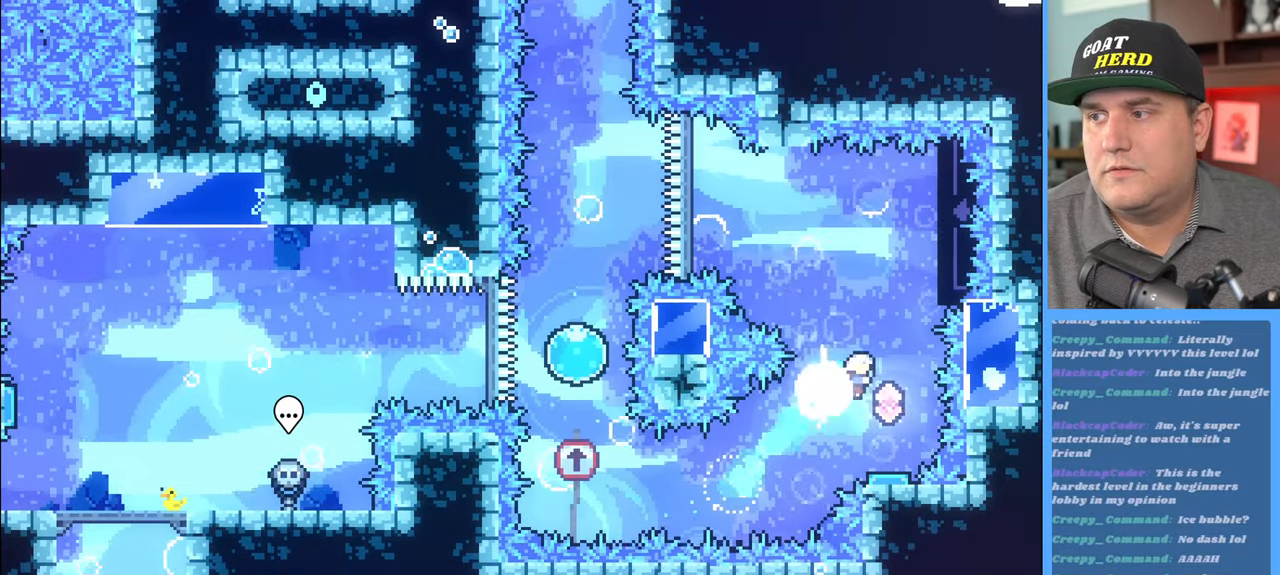
{"buttons": ["R2"], "left_stick": "center", "right_stick": "center", "events": [[50, "left_stick", "center"]]}
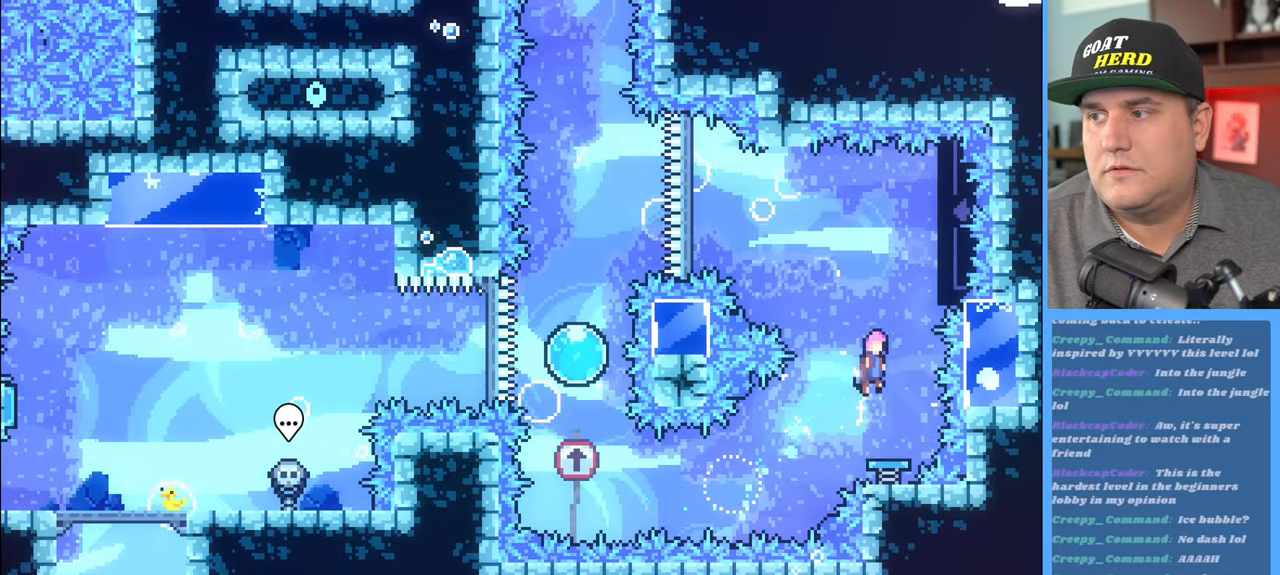
{"buttons": ["R2"], "left_stick": "up-right", "right_stick": "center", "events": [[150, "left_stick", "up-right"]]}
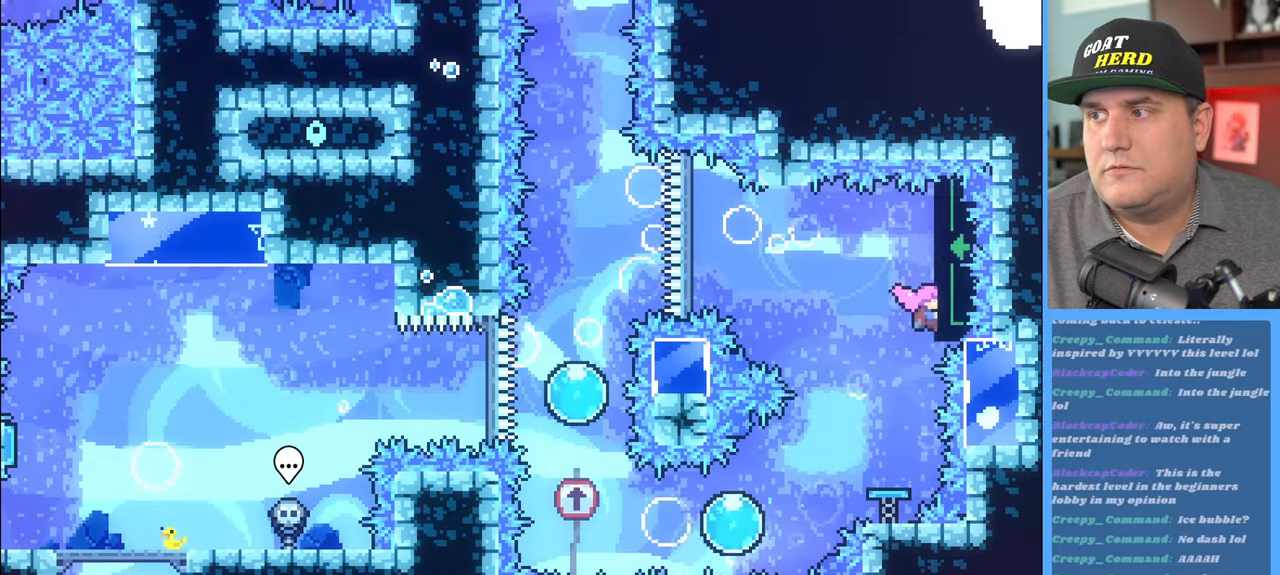
{"buttons": ["R2"], "left_stick": "center", "right_stick": "center", "events": [[17, "left_stick", "up"], [317, "left_stick", "center"]]}
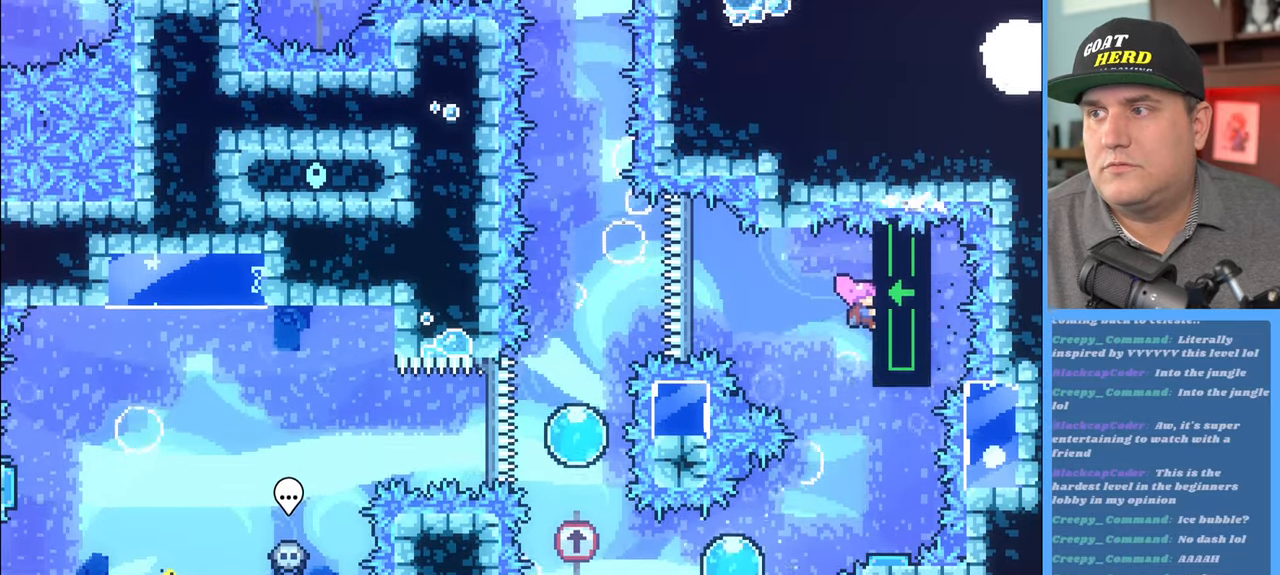
{"buttons": ["A", "R2", "L3"], "left_stick": "left", "right_stick": "center", "events": [[233, "left_stick", "left"], [367, "L3", "down"], [400, "A", "down"]]}
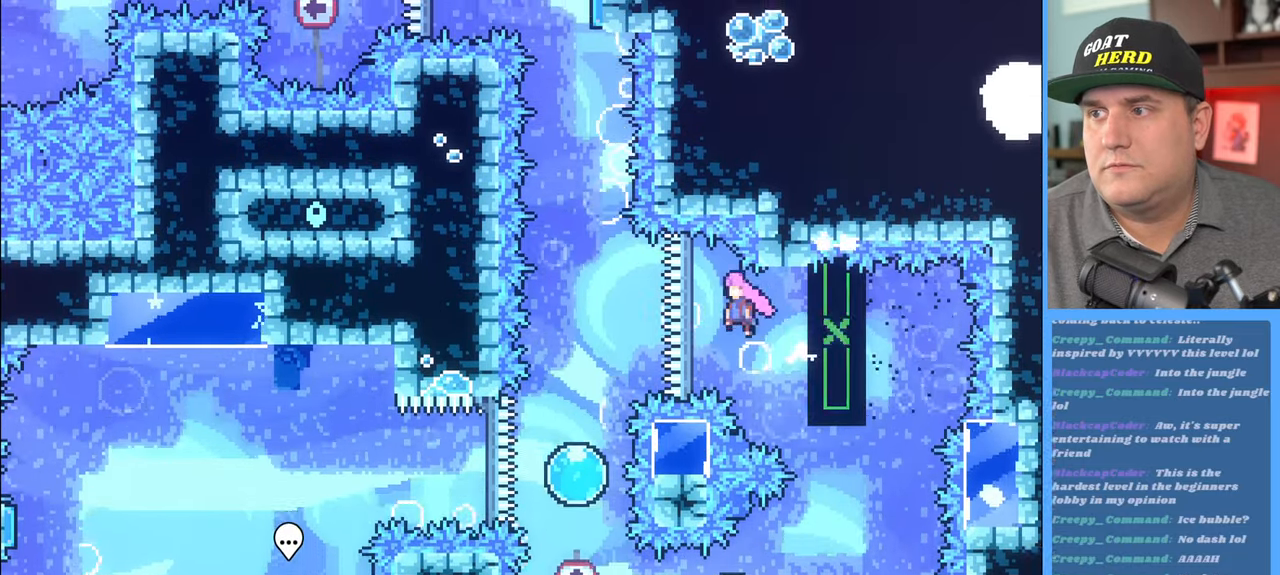
{"buttons": ["R2"], "left_stick": "center", "right_stick": "center", "events": [[267, "A", "up"], [317, "L3", "up"], [367, "left_stick", "center"]]}
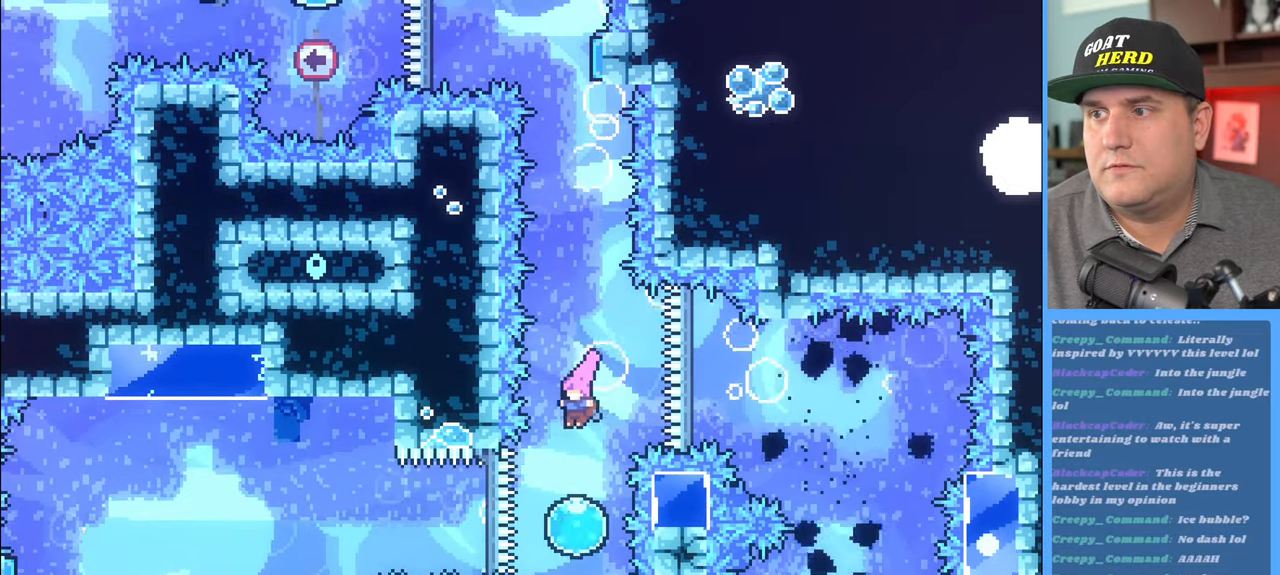
{"buttons": ["R2"], "left_stick": "up", "right_stick": "center", "events": [[67, "left_stick", "up"]]}
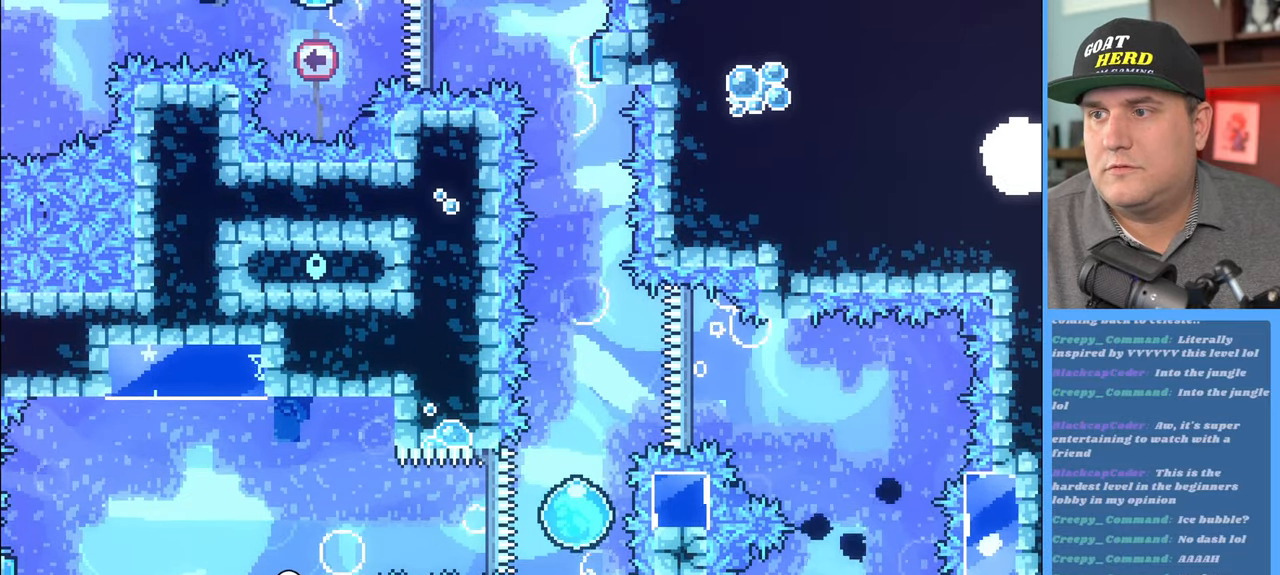
{"buttons": ["X", "R2"], "left_stick": "up", "right_stick": "center", "events": [[433, "X", "down"]]}
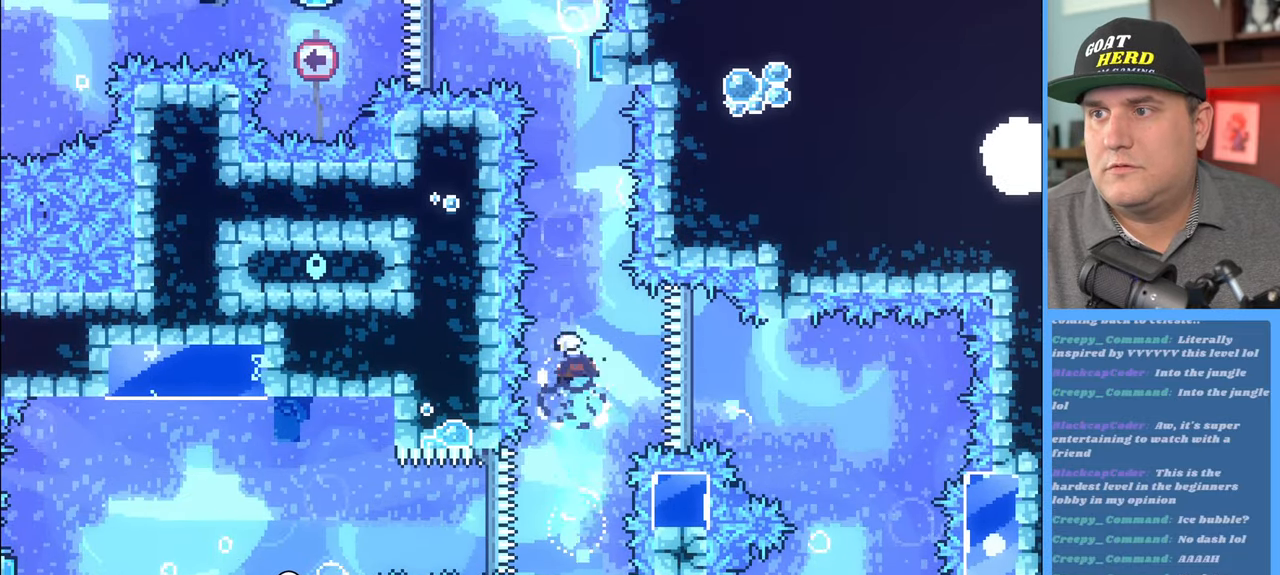
{"buttons": ["X", "R2"], "left_stick": "up", "right_stick": "center", "events": [[217, "X", "up"], [417, "X", "down"]]}